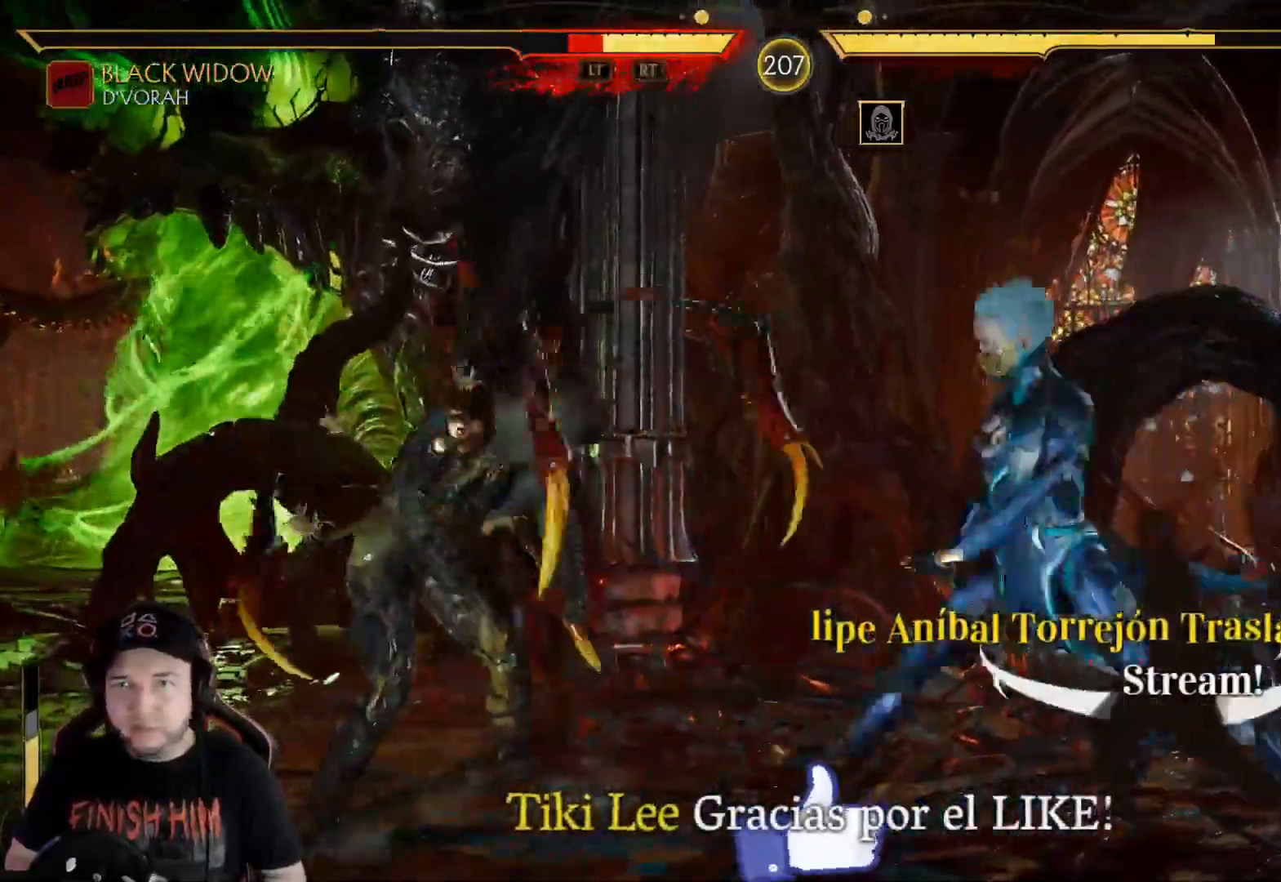
Gameplay with a controller (Xbox layout); each line is a JSON object with the inputs held at the frame after it. "events" lists button and stick changes between this image and that frame as [ms after this image, input, new state], when the widget could be followed in between. Not read: L3 R3 SHARE.
{"buttons": [], "left_stick": "center", "right_stick": "center", "events": [[84, "DPAD_RIGHT", "down"], [100, "DPAD_UP", "down"], [100, "R2", "up"], [351, "DPAD_UP", "up"], [368, "DPAD_RIGHT", "up"]]}
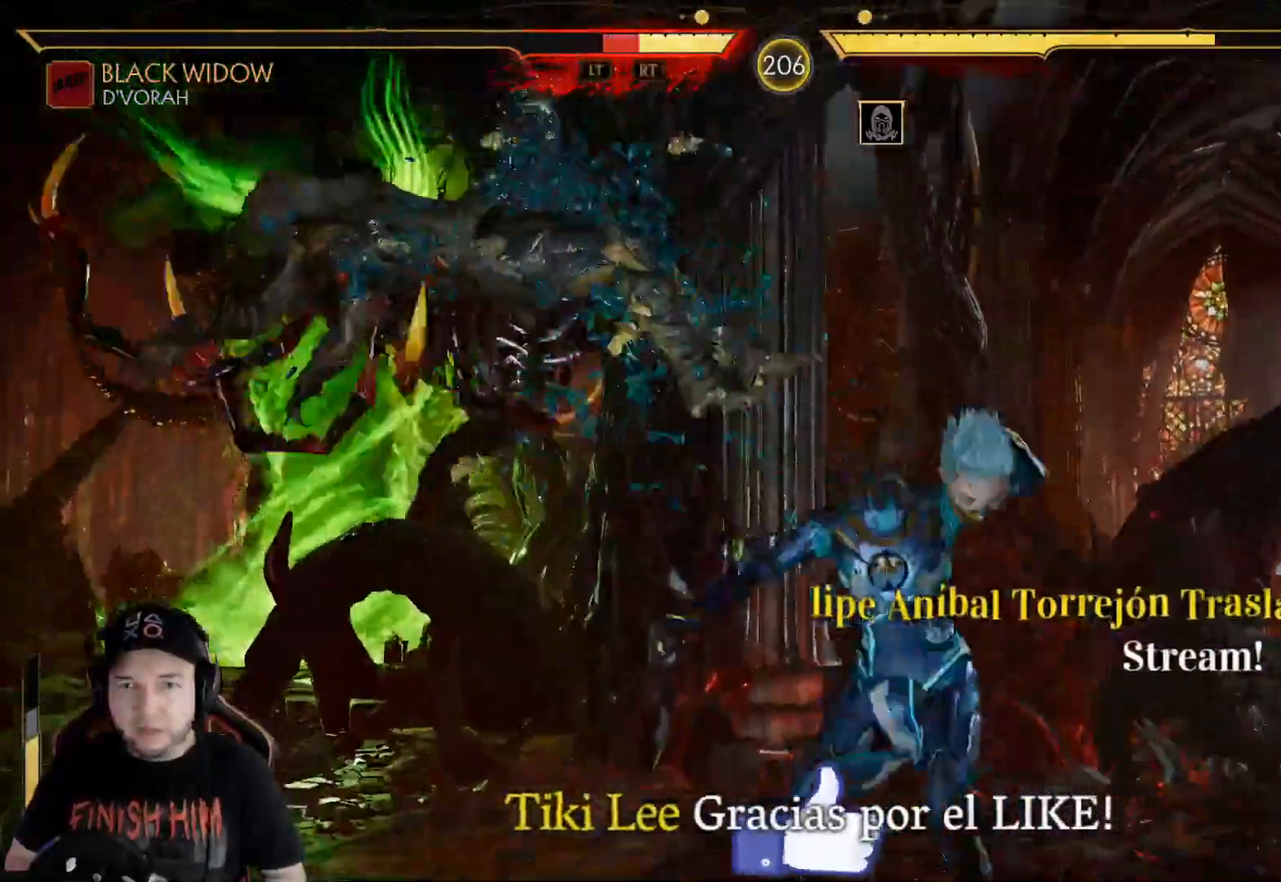
{"buttons": ["R2", "DPAD_DOWN"], "left_stick": "center", "right_stick": "center", "events": [[66, "R2", "down"], [83, "DPAD_DOWN", "down"], [300, "R2", "up"], [317, "DPAD_DOWN", "up"], [351, "R2", "down"], [367, "DPAD_DOWN", "down"]]}
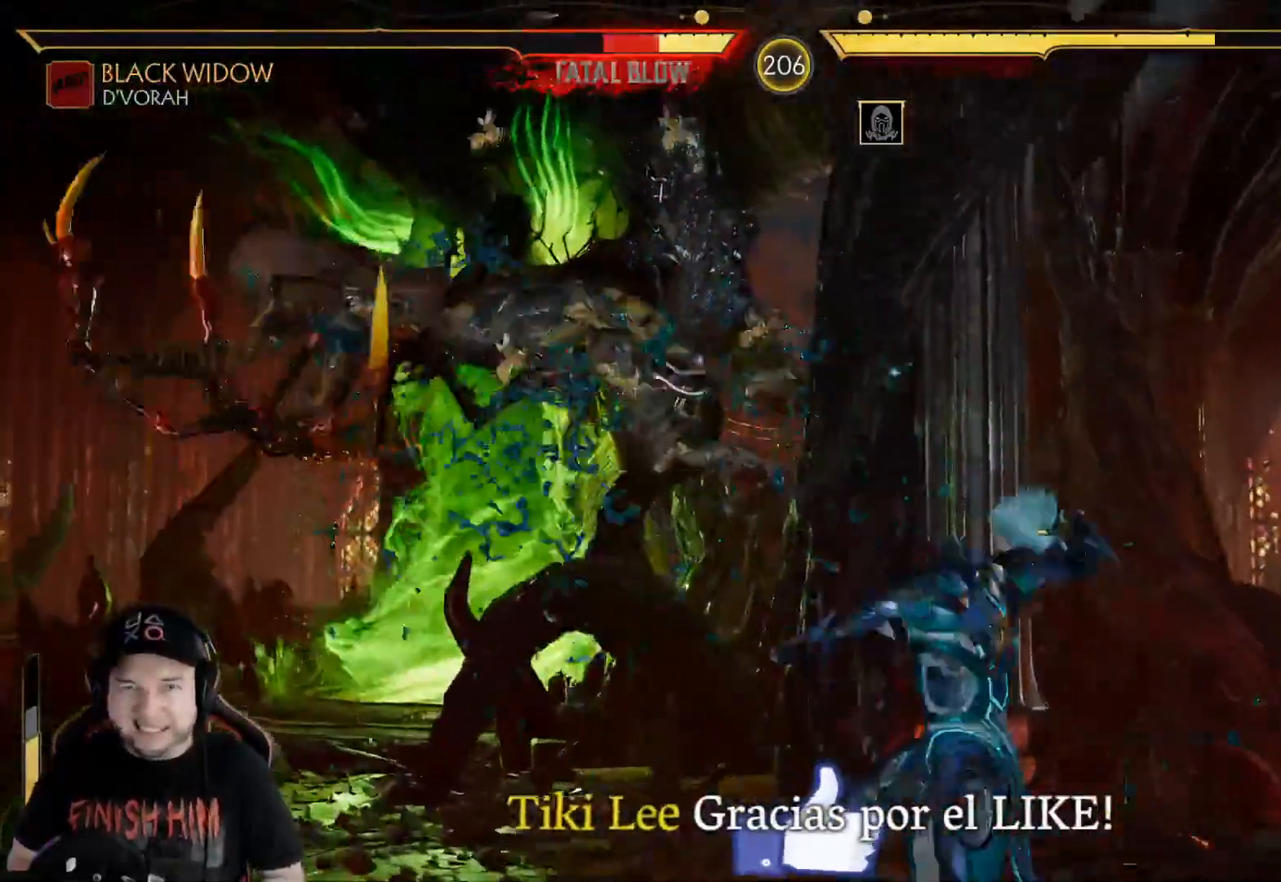
{"buttons": ["R2", "DPAD_DOWN"], "left_stick": "center", "right_stick": "center", "events": [[134, "DPAD_DOWN", "up"], [167, "R2", "up"], [234, "DPAD_DOWN", "down"], [251, "R2", "down"]]}
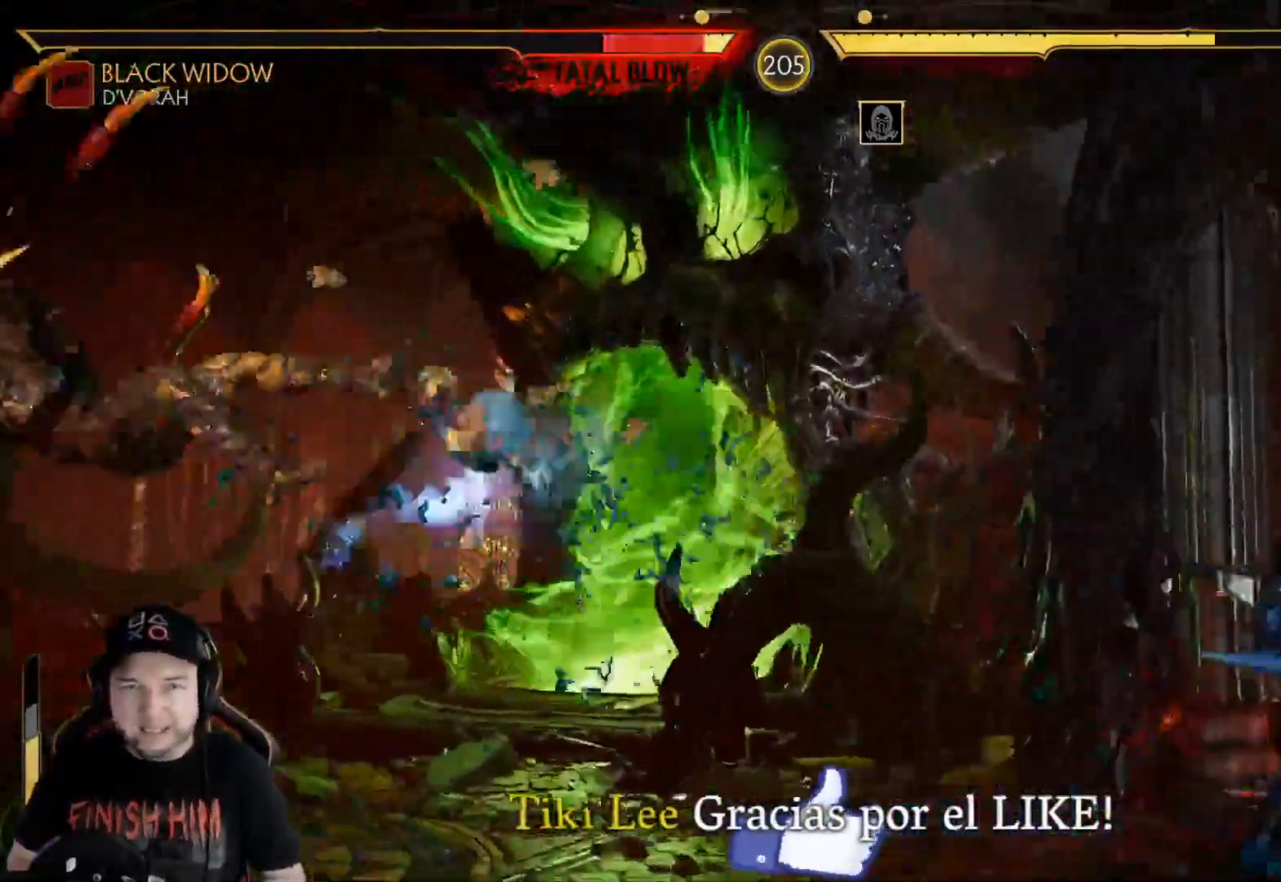
{"buttons": ["DPAD_DOWN"], "left_stick": "center", "right_stick": "center", "events": [[183, "DPAD_DOWN", "up"], [200, "R2", "up"], [267, "DPAD_DOWN", "down"], [267, "DPAD_LEFT", "down"], [367, "DPAD_DOWN", "up"], [367, "DPAD_LEFT", "up"], [434, "DPAD_DOWN", "down"]]}
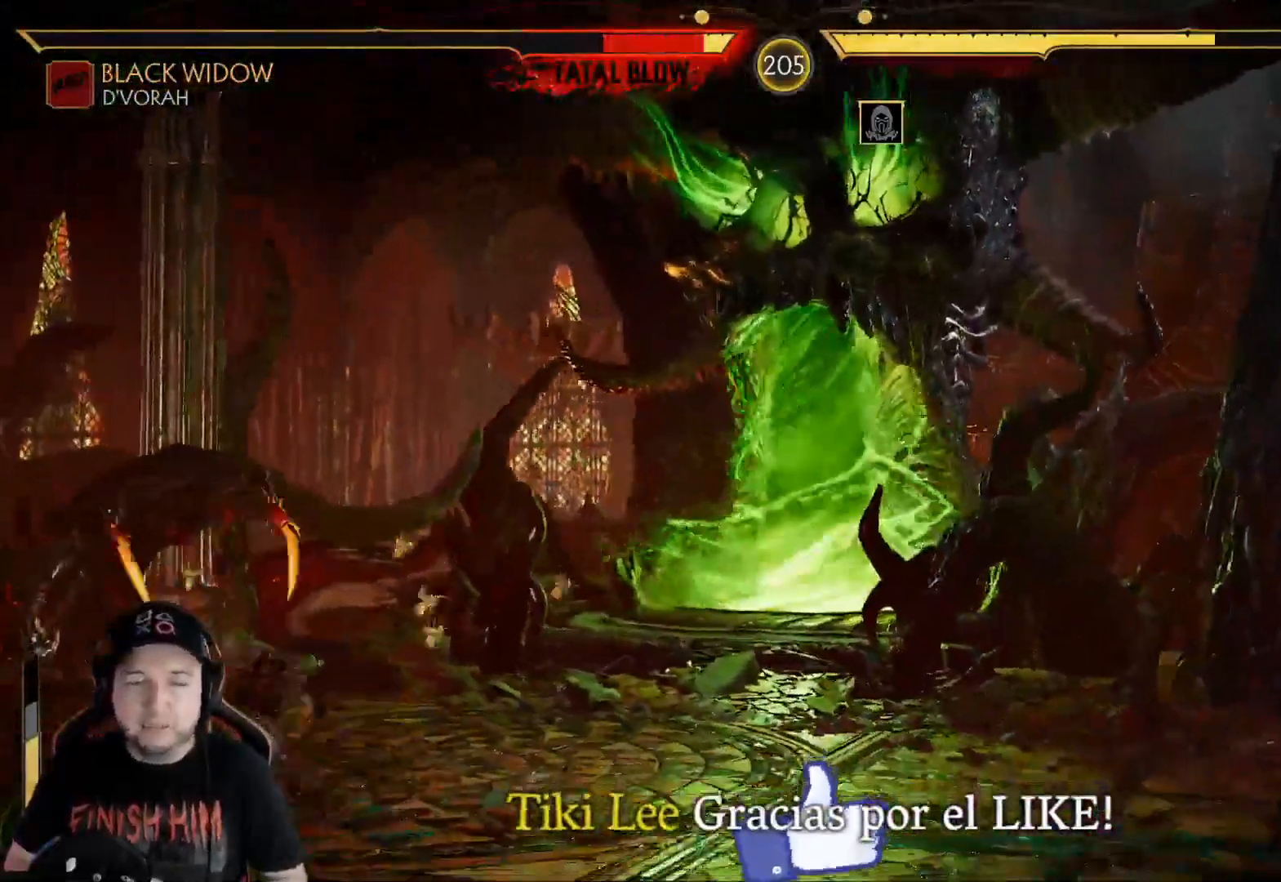
{"buttons": [], "left_stick": "center", "right_stick": "center", "events": [[67, "DPAD_DOWN", "up"], [167, "DPAD_LEFT", "down"], [251, "DPAD_LEFT", "up"], [318, "DPAD_LEFT", "down"], [468, "DPAD_LEFT", "up"]]}
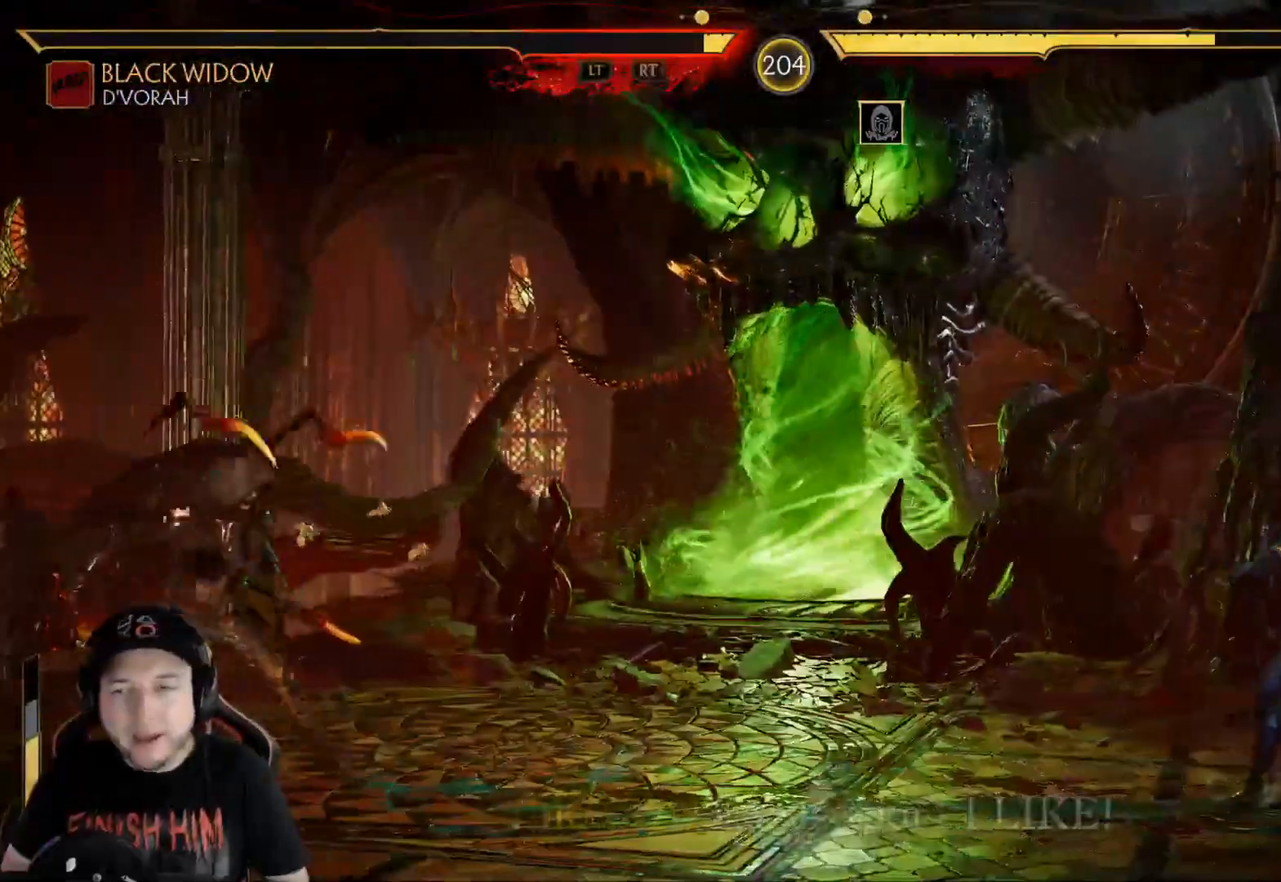
{"buttons": ["DPAD_LEFT"], "left_stick": "center", "right_stick": "center", "events": [[16, "DPAD_LEFT", "down"], [167, "DPAD_LEFT", "up"], [234, "DPAD_LEFT", "down"], [301, "DPAD_LEFT", "up"], [351, "DPAD_LEFT", "down"], [401, "DPAD_LEFT", "up"], [451, "DPAD_LEFT", "down"]]}
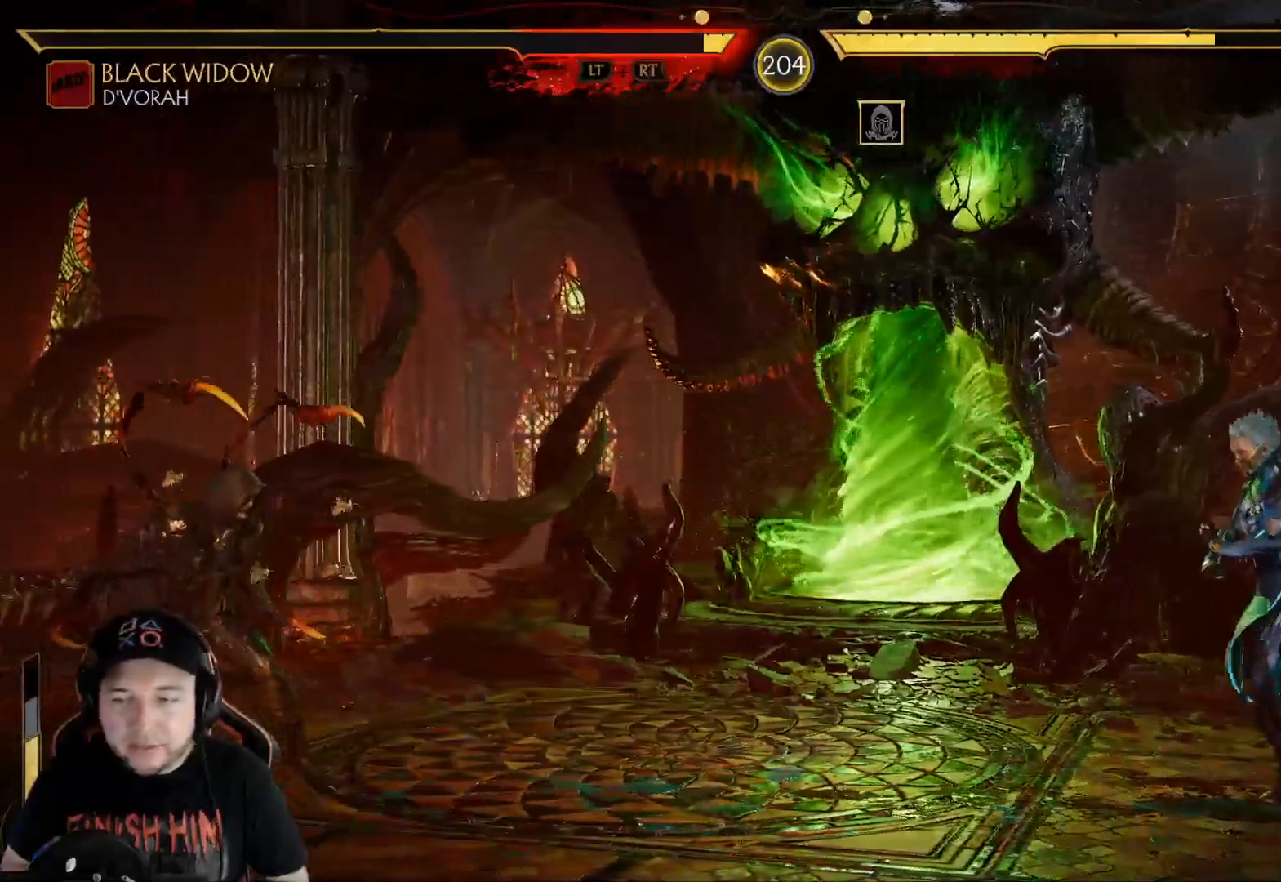
{"buttons": [], "left_stick": "center", "right_stick": "center", "events": [[17, "DPAD_LEFT", "up"], [67, "DPAD_LEFT", "down"], [251, "DPAD_LEFT", "up"], [284, "DPAD_LEFT", "down"], [368, "DPAD_LEFT", "up"], [418, "DPAD_LEFT", "down"], [485, "DPAD_LEFT", "up"]]}
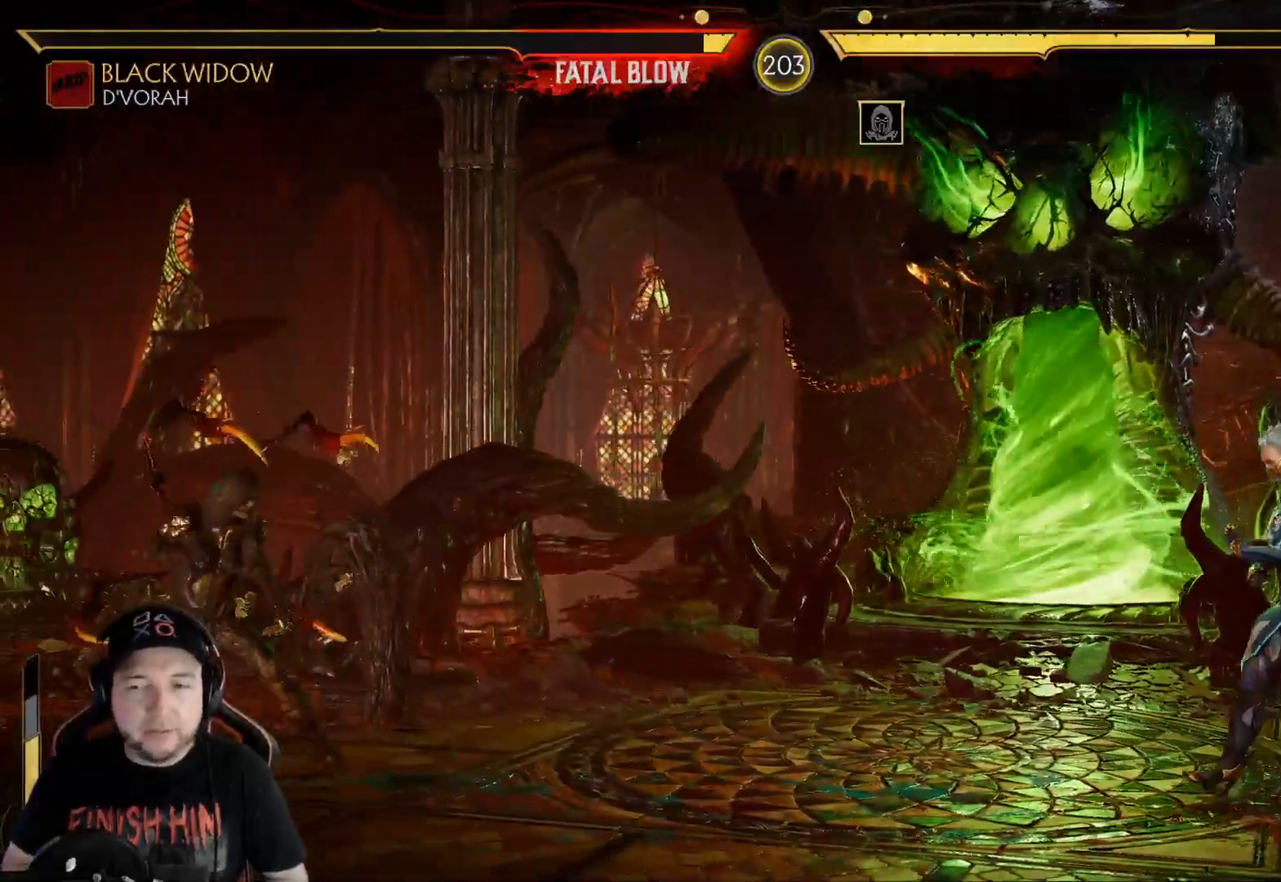
{"buttons": ["DPAD_LEFT"], "left_stick": "center", "right_stick": "center", "events": [[33, "DPAD_LEFT", "down"], [250, "DPAD_LEFT", "up"], [301, "DPAD_LEFT", "down"], [367, "DPAD_LEFT", "up"], [384, "DPAD_LEFT", "down"]]}
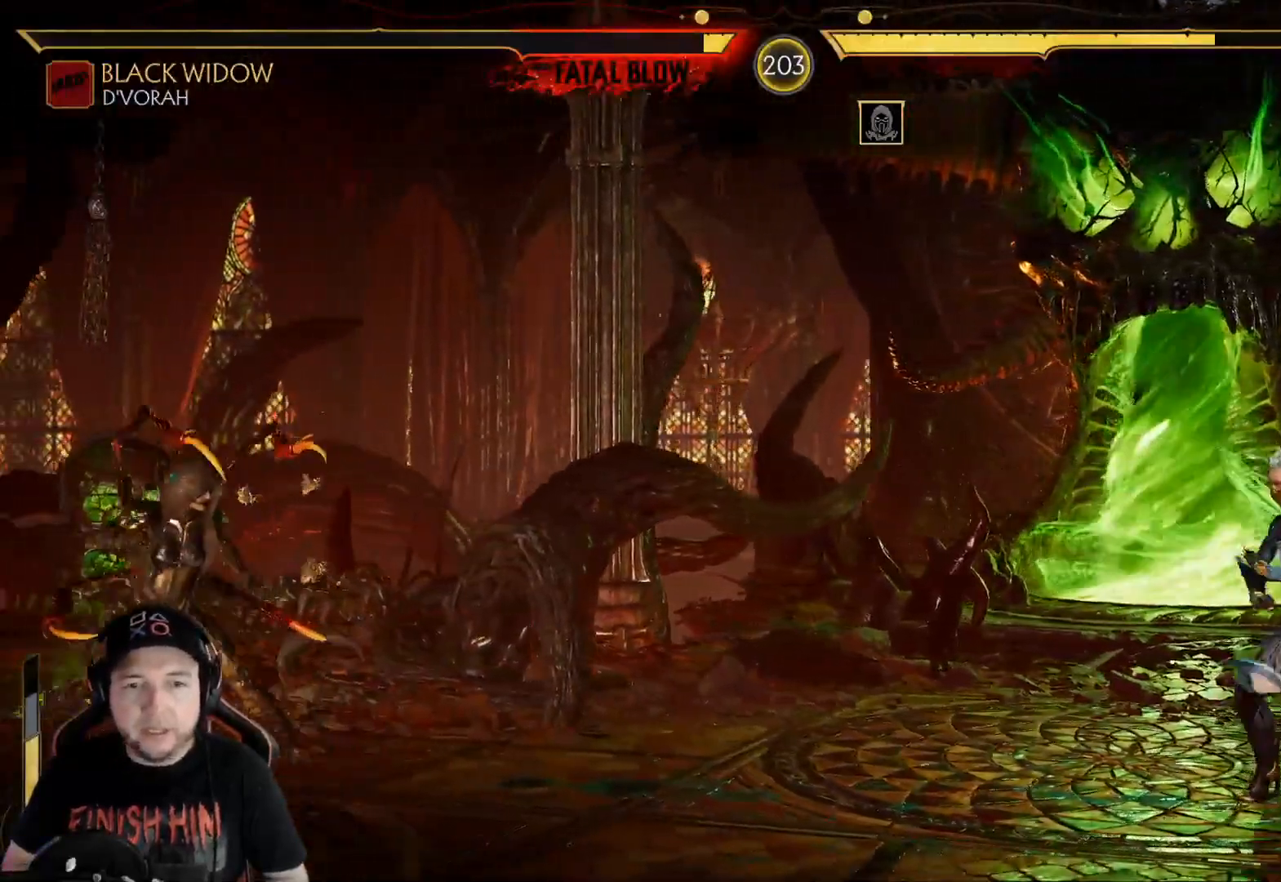
{"buttons": ["DPAD_LEFT"], "left_stick": "center", "right_stick": "center", "events": [[234, "DPAD_LEFT", "up"], [301, "DPAD_LEFT", "down"], [385, "DPAD_LEFT", "up"], [435, "DPAD_LEFT", "down"]]}
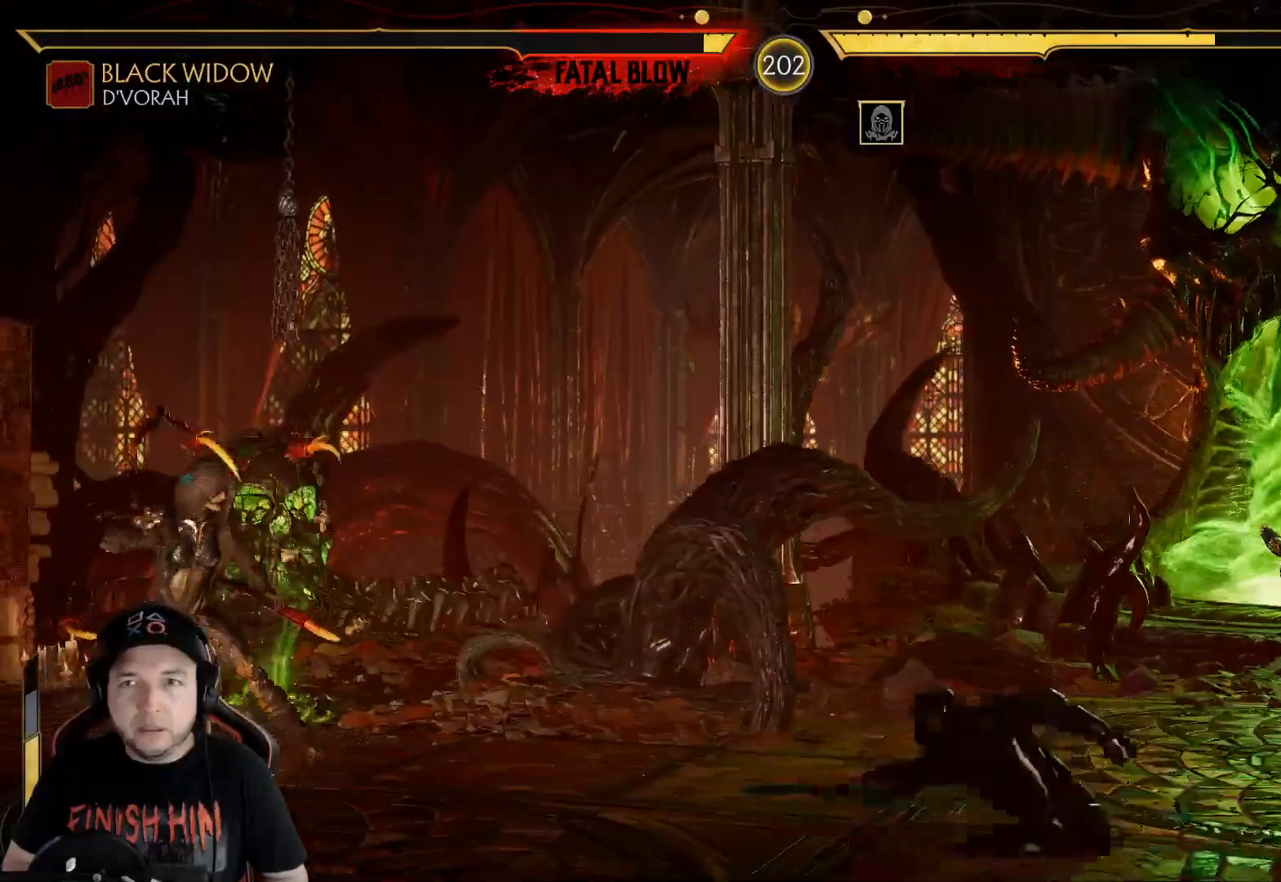
{"buttons": ["R2", "DPAD_DOWN", "DPAD_LEFT"], "left_stick": "center", "right_stick": "center", "events": [[100, "DPAD_LEFT", "up"], [150, "DPAD_LEFT", "down"], [250, "R2", "down"], [317, "DPAD_DOWN", "down"]]}
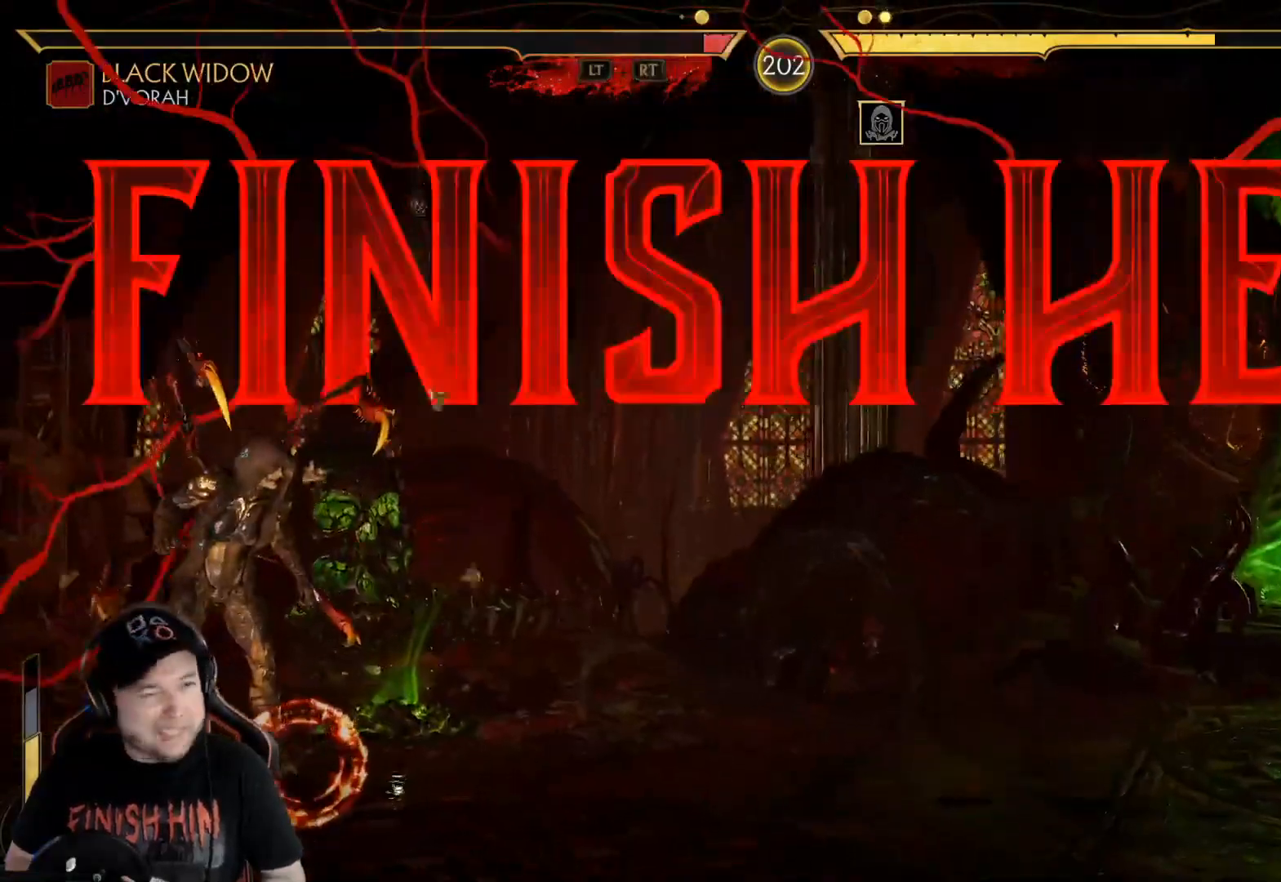
{"buttons": ["R2"], "left_stick": "center", "right_stick": "center", "events": [[334, "DPAD_DOWN", "up"], [368, "DPAD_LEFT", "up"]]}
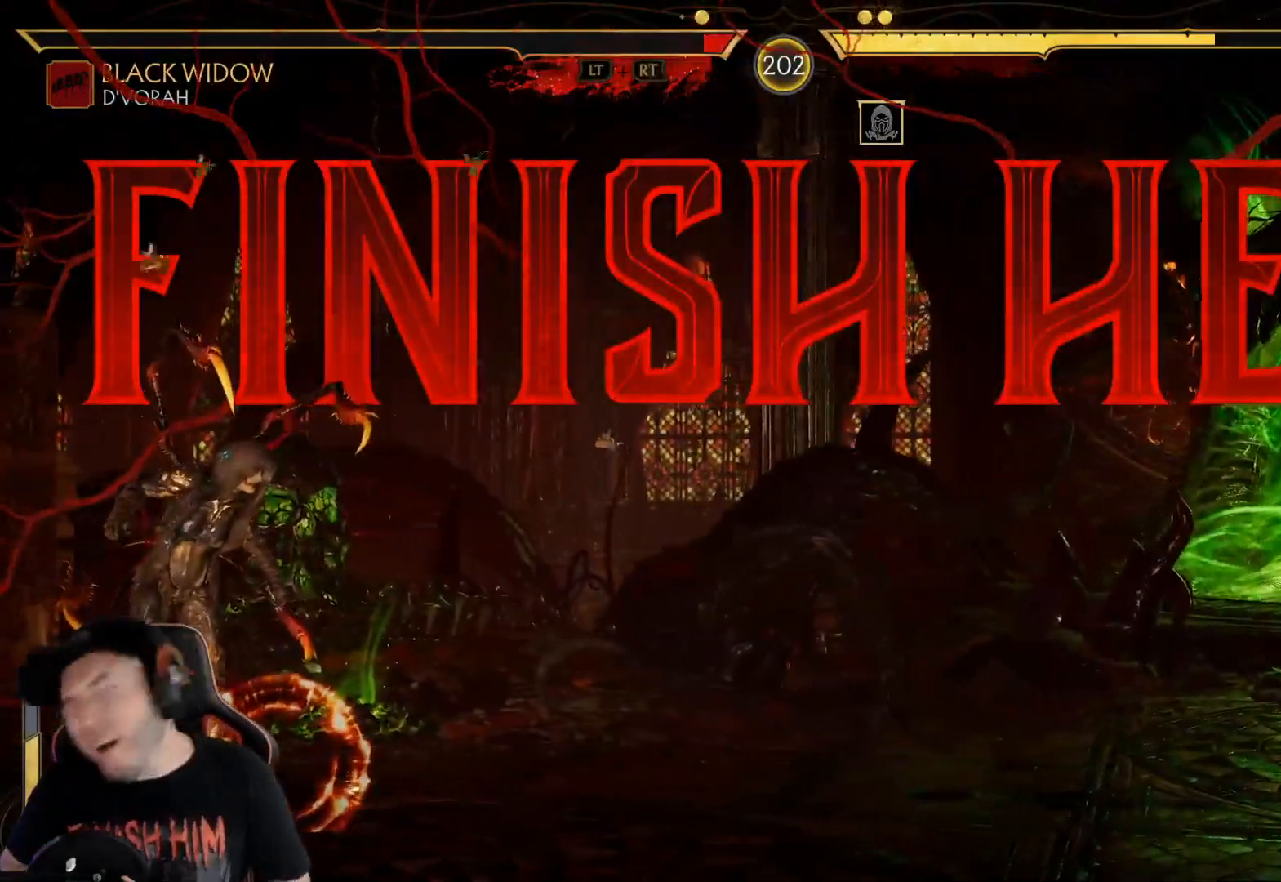
{"buttons": ["R2"], "left_stick": "center", "right_stick": "center", "events": []}
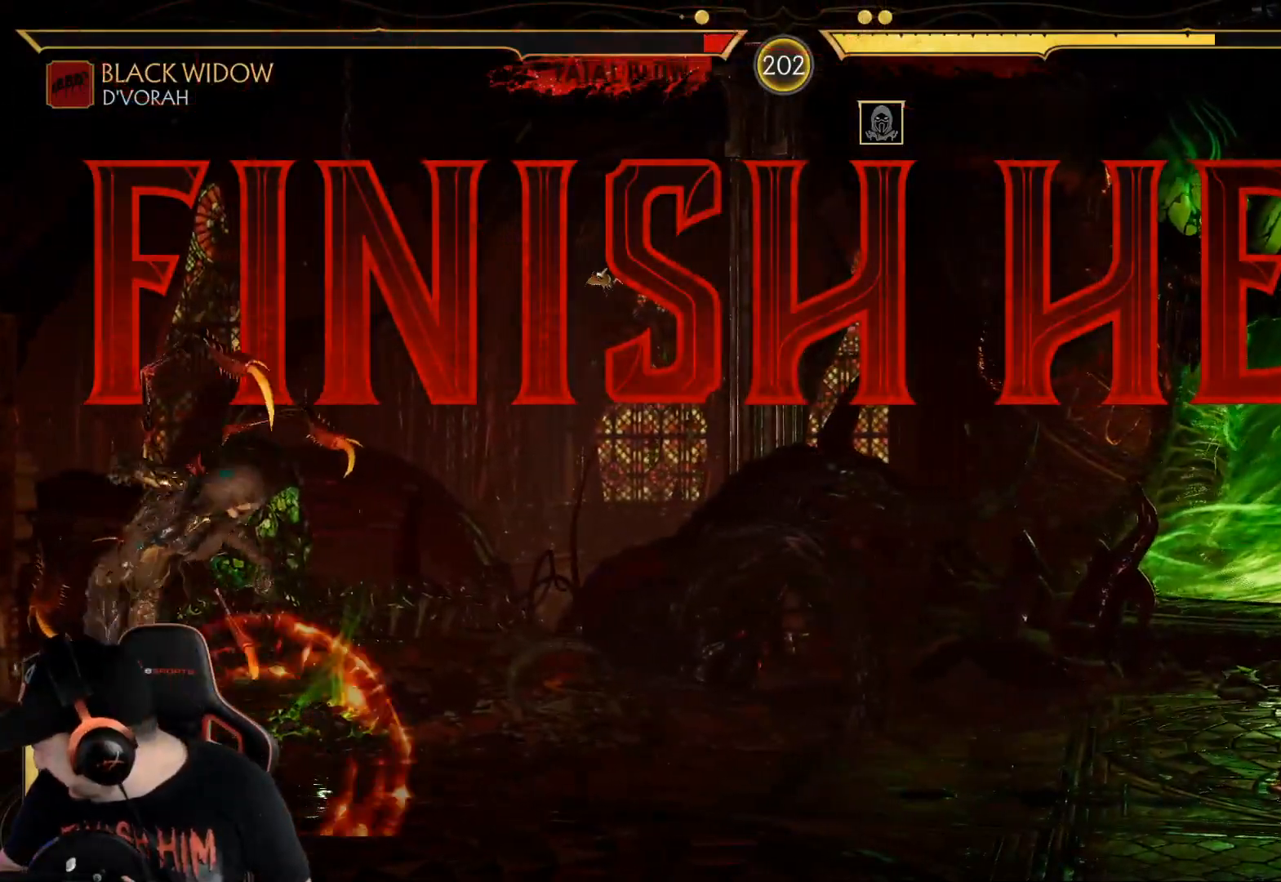
{"buttons": ["R2"], "left_stick": "center", "right_stick": "center", "events": []}
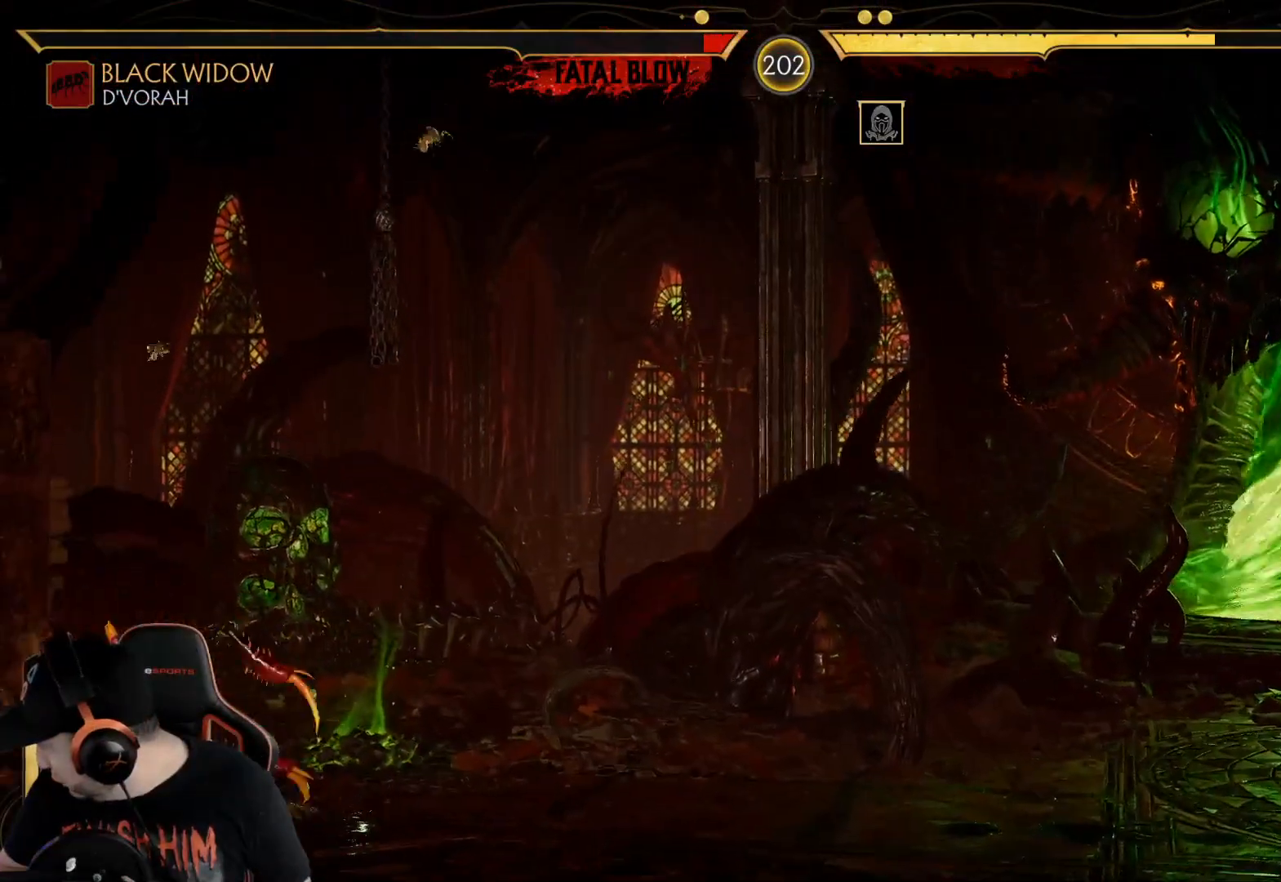
{"buttons": ["R2"], "left_stick": "center", "right_stick": "center", "events": []}
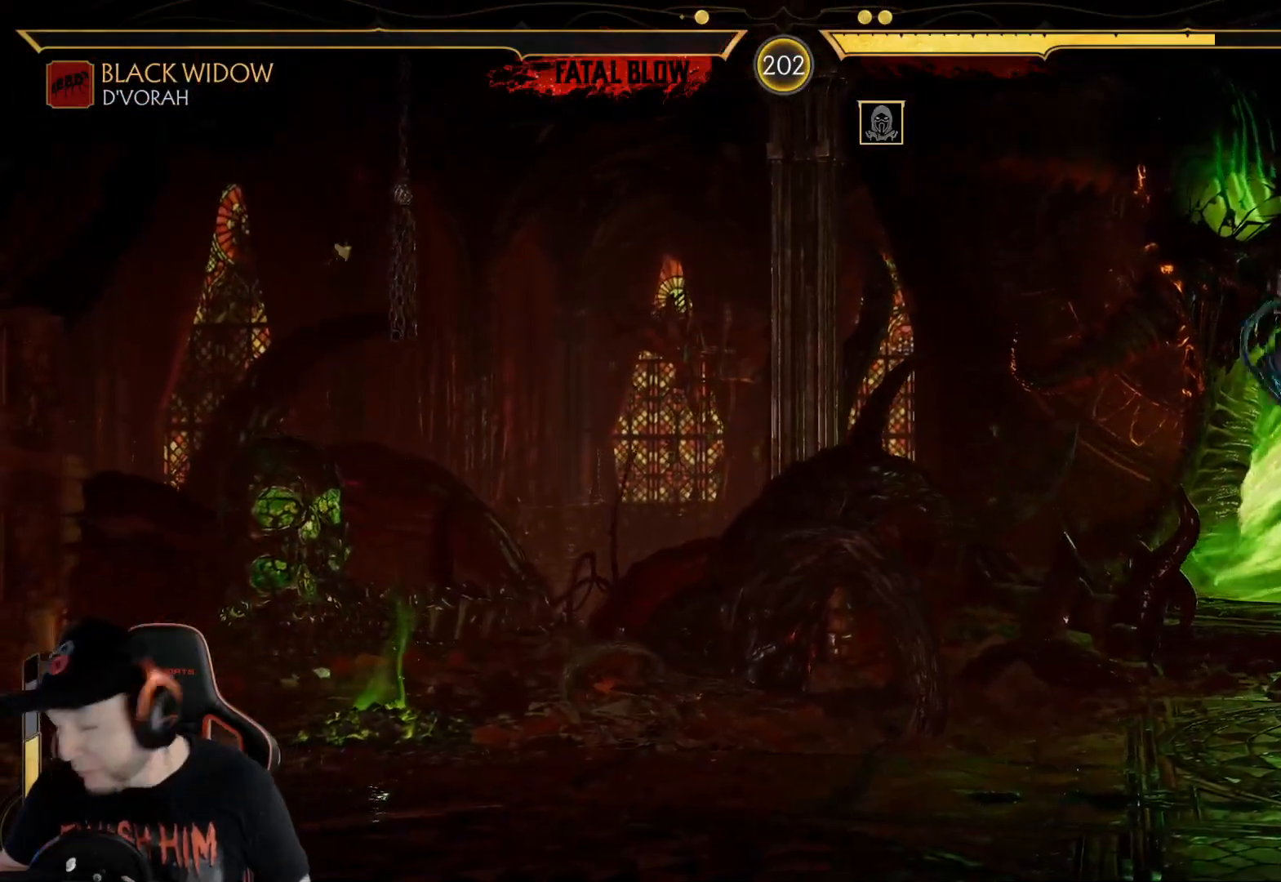
{"buttons": [], "left_stick": "center", "right_stick": "center", "events": [[33, "R2", "up"]]}